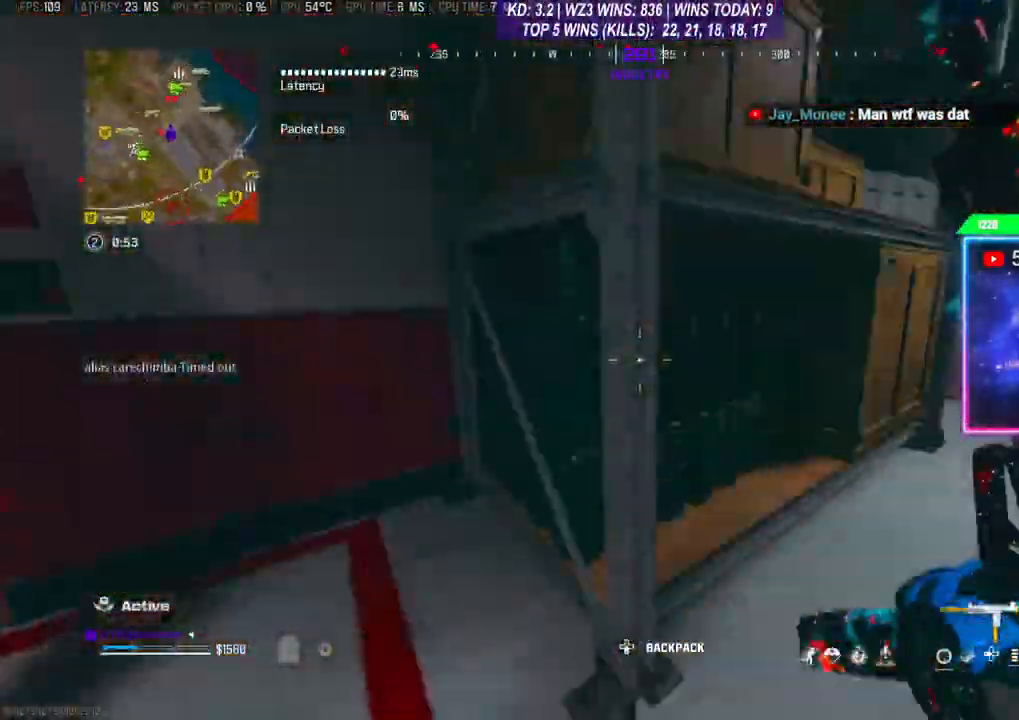
Gameplay with a controller (Xbox layout); each line is a JSON object with the inputs held at the frame after it. "events" lists button and stick changes between this image and that frame as [ms after this image, input, new state], when the widget could be followed in between.
{"buttons": [], "left_stick": "up", "right_stick": "center", "events": [[67, "right_stick", "center"], [100, "left_stick", "center"], [300, "right_stick", "left"], [333, "left_stick", "down-left"], [433, "left_stick", "up"], [433, "right_stick", "center"]]}
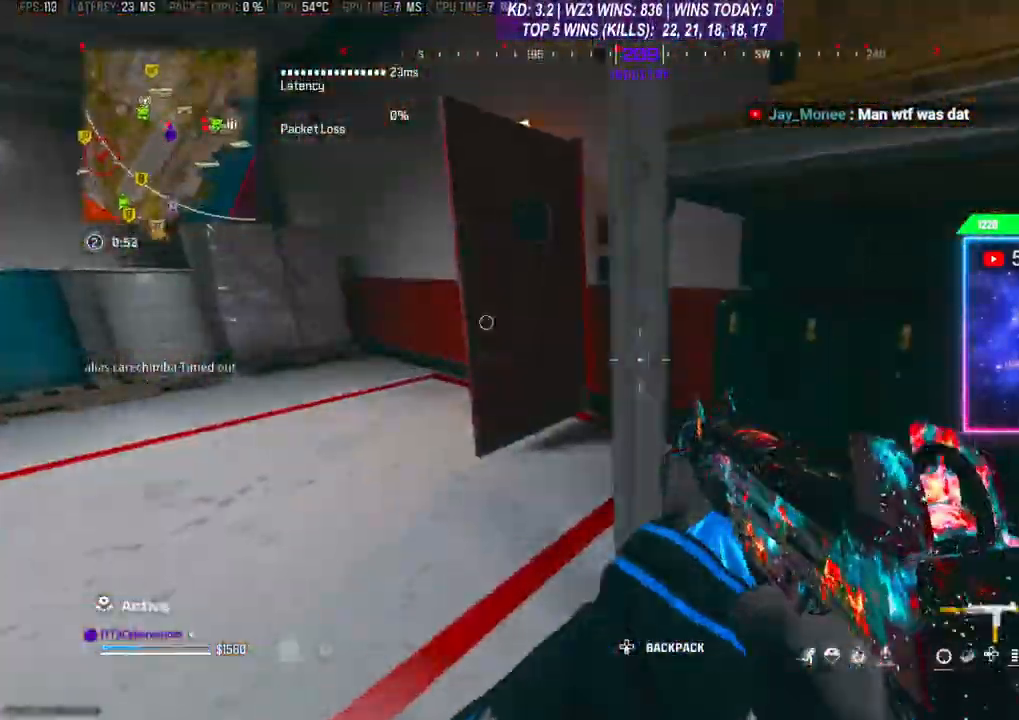
{"buttons": [], "left_stick": "center", "right_stick": "left", "events": [[267, "left_stick", "up-right"], [500, "left_stick", "center"], [500, "right_stick", "left"]]}
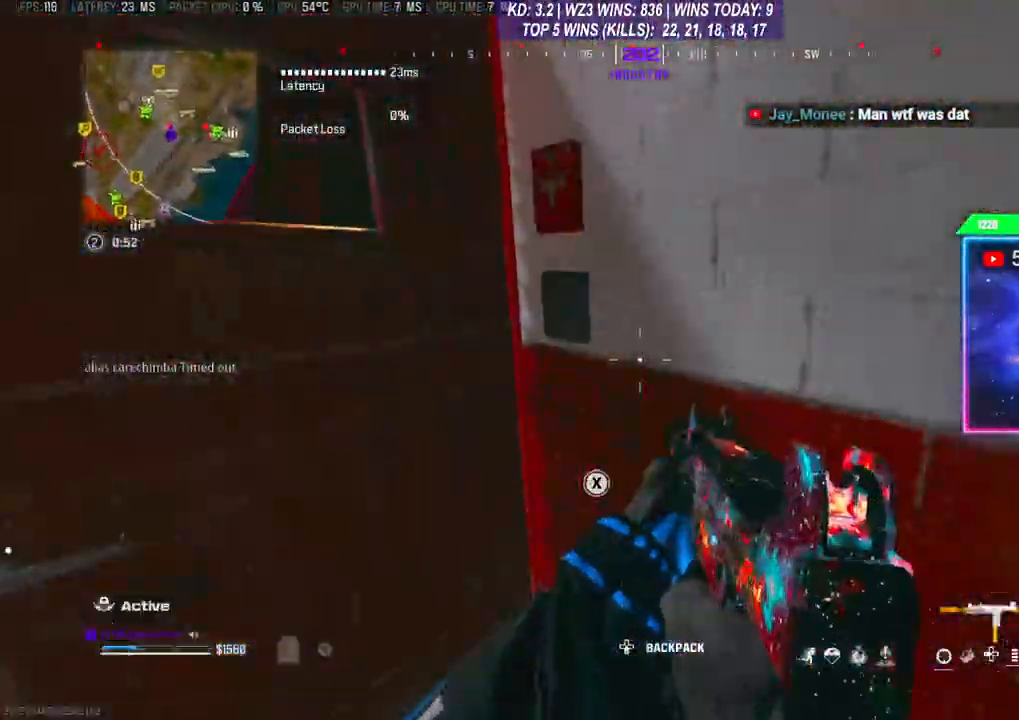
{"buttons": [], "left_stick": "center", "right_stick": "center", "events": [[133, "right_stick", "center"]]}
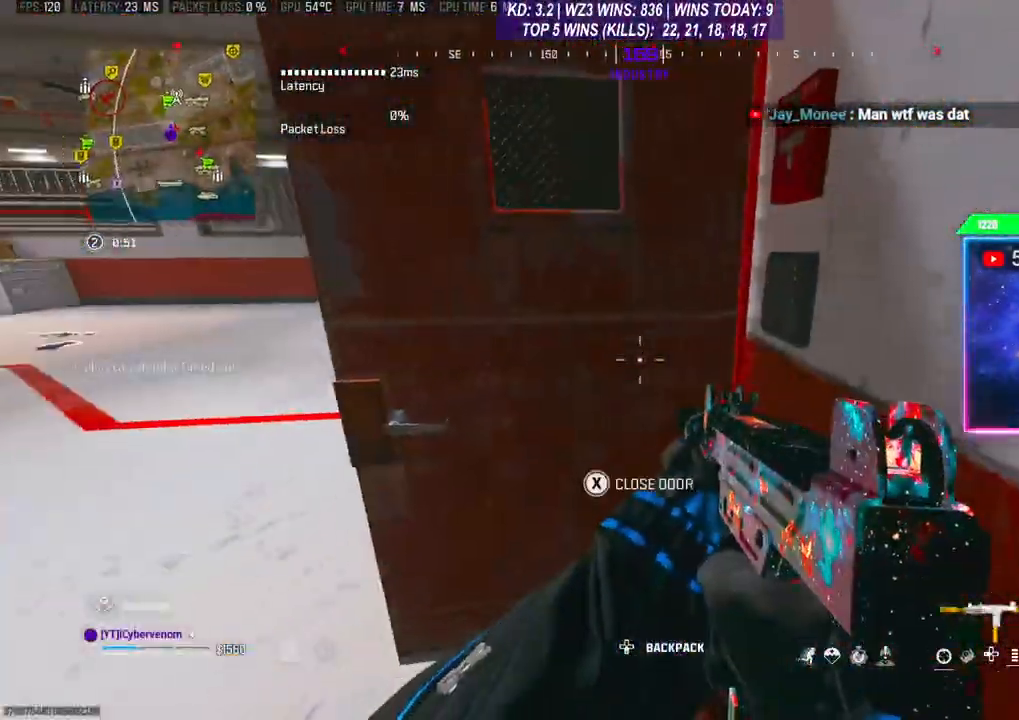
{"buttons": [], "left_stick": "center", "right_stick": "center", "events": []}
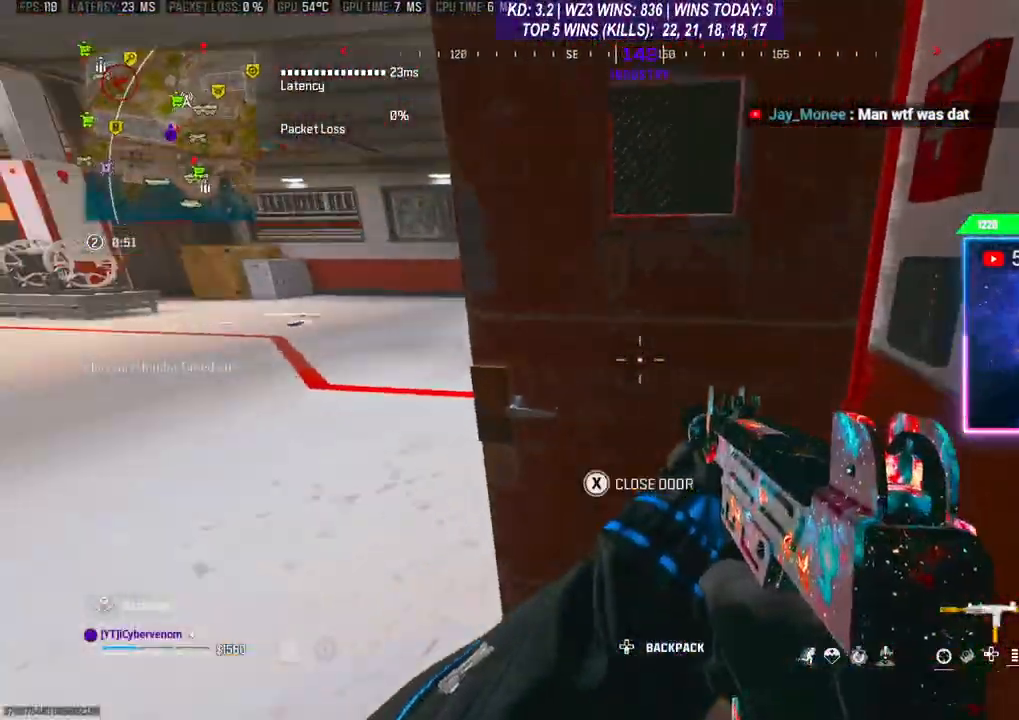
{"buttons": ["L3"], "left_stick": "up", "right_stick": "right", "events": [[300, "L3", "down"], [300, "left_stick", "up"], [333, "right_stick", "right"]]}
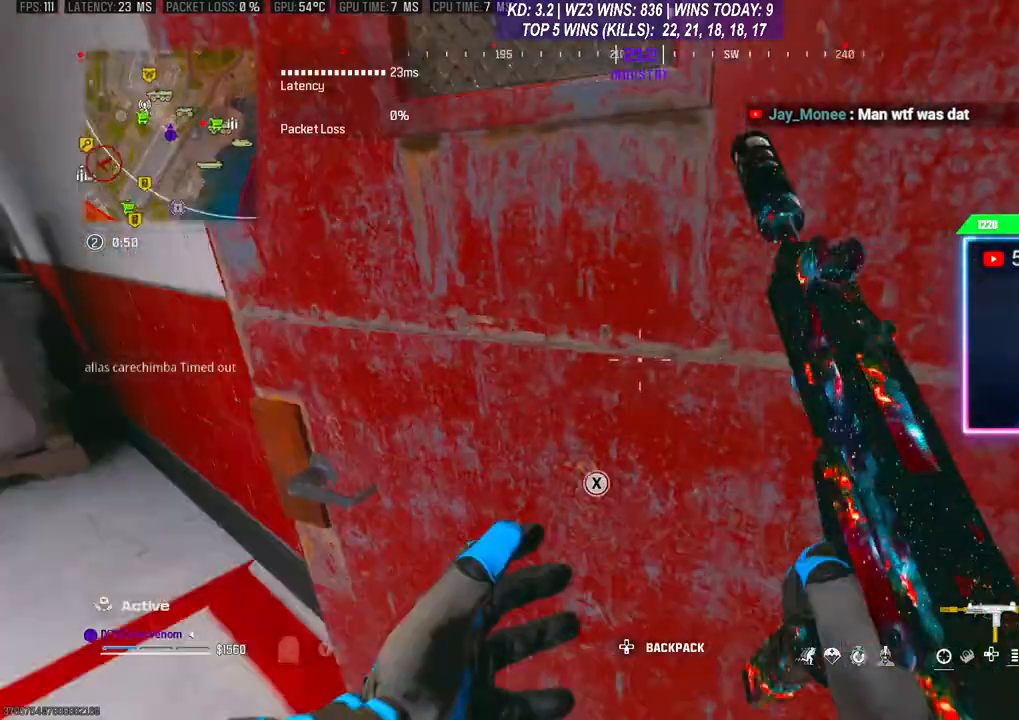
{"buttons": [], "left_stick": "up-right", "right_stick": "right", "events": [[233, "right_stick", "center"], [333, "right_stick", "right"], [433, "L3", "up"], [433, "left_stick", "up-right"]]}
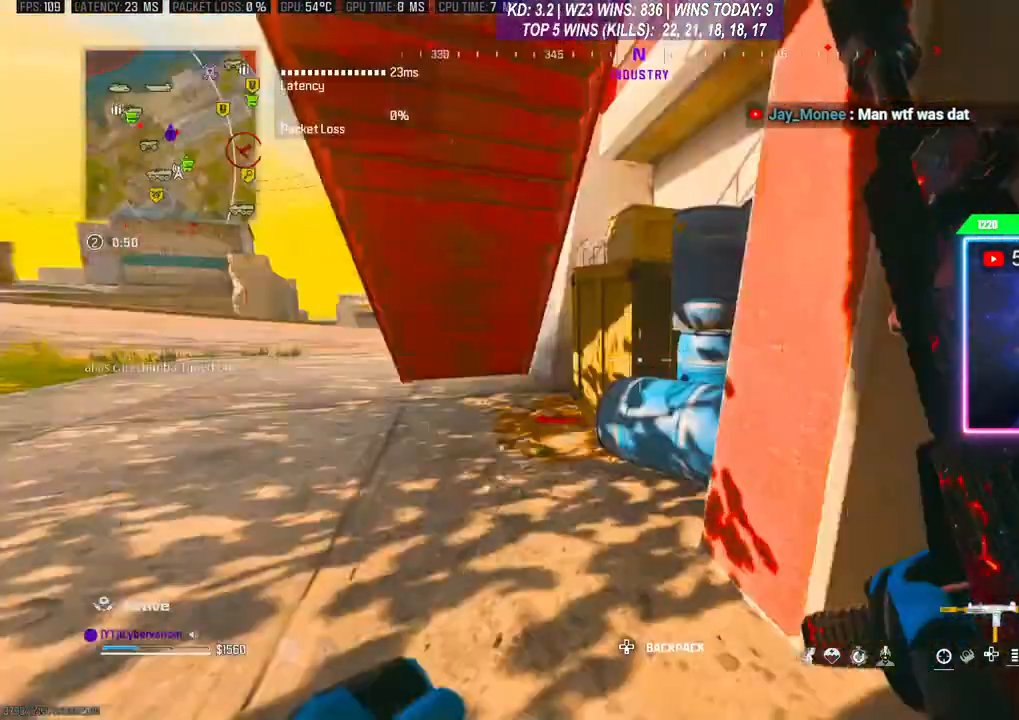
{"buttons": [], "left_stick": "up", "right_stick": "right", "events": [[133, "left_stick", "center"], [333, "left_stick", "right"], [467, "left_stick", "up"]]}
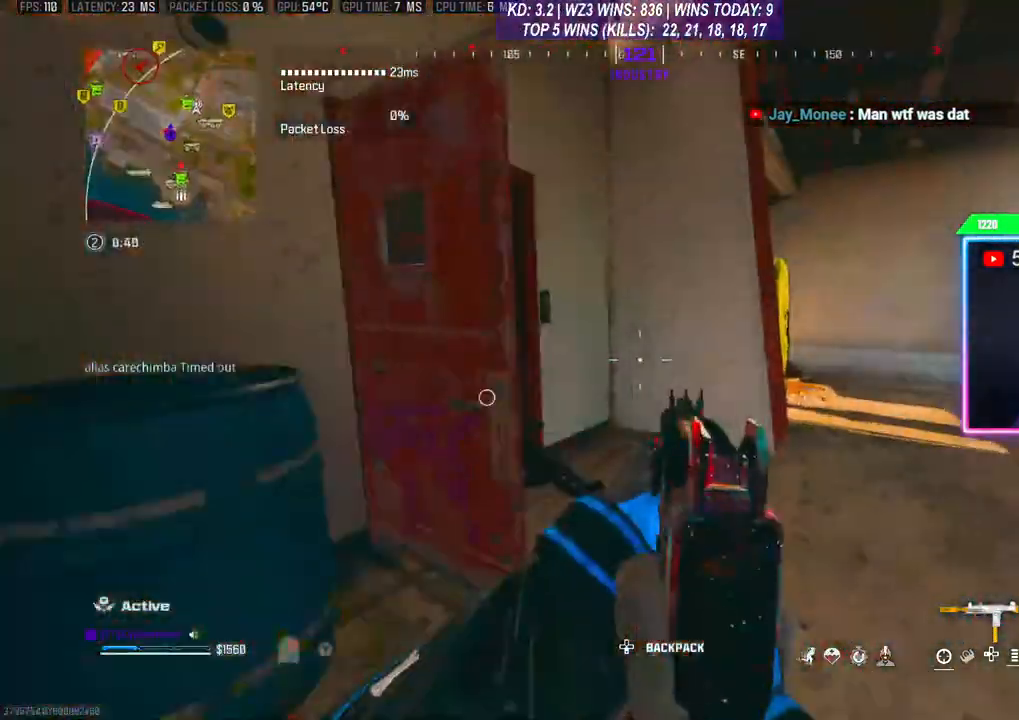
{"buttons": ["L3"], "left_stick": "up", "right_stick": "left", "events": [[33, "left_stick", "up-left"], [33, "right_stick", "left"], [200, "right_stick", "center"], [333, "L3", "down"], [333, "left_stick", "up"], [500, "right_stick", "left"]]}
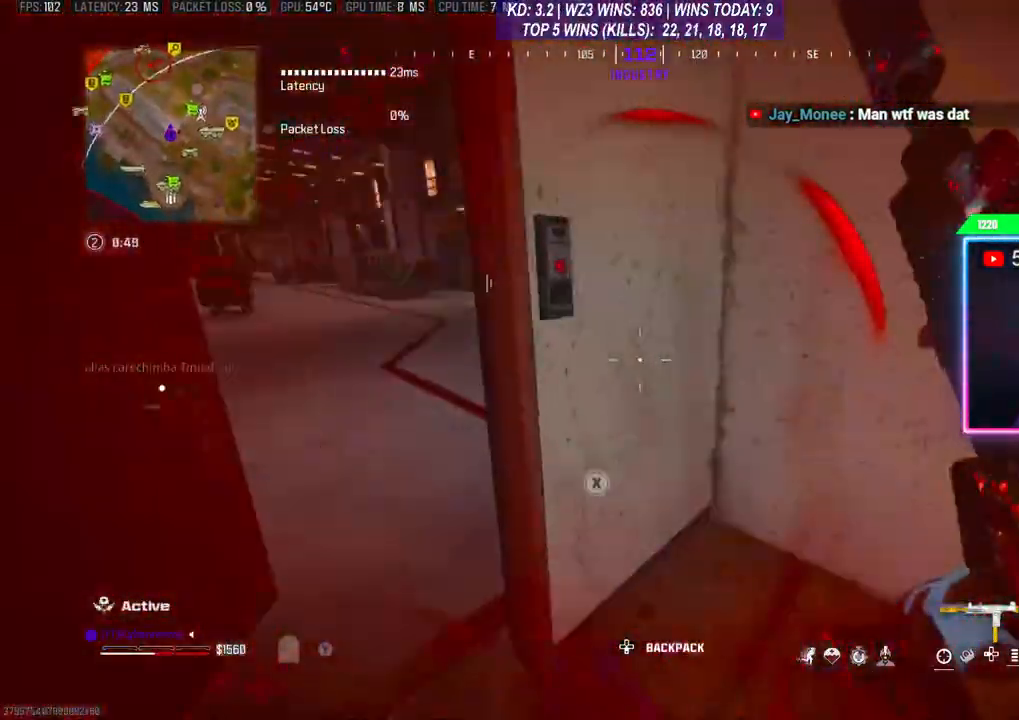
{"buttons": ["L3"], "left_stick": "up", "right_stick": "left", "events": [[233, "right_stick", "center"], [400, "right_stick", "left"]]}
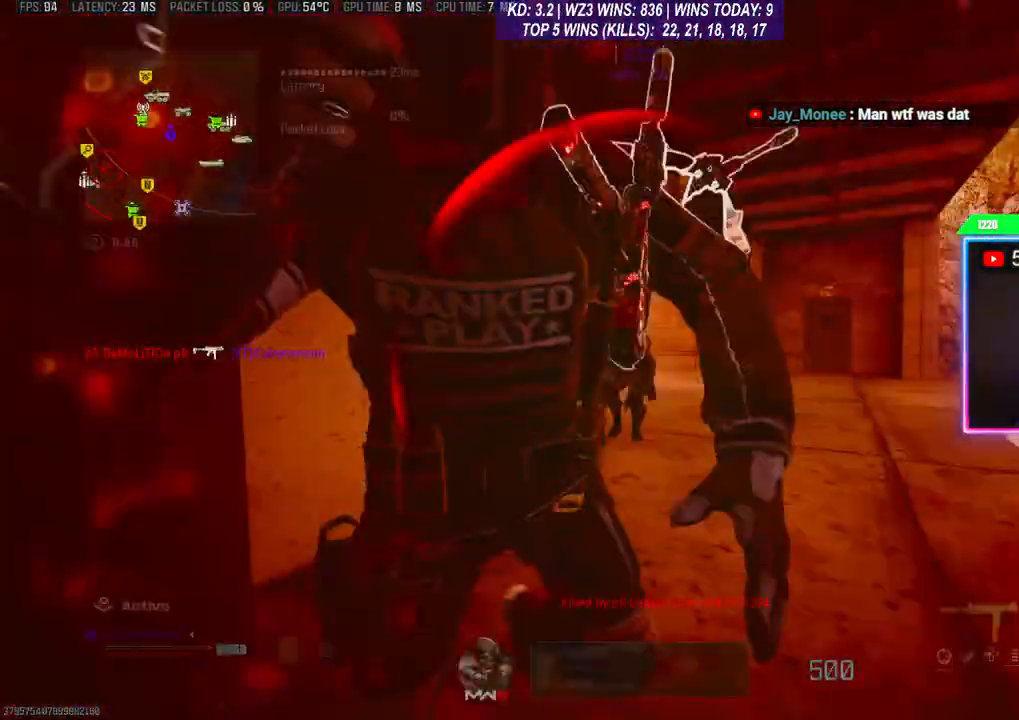
{"buttons": [], "left_stick": "center", "right_stick": "center", "events": [[33, "L3", "up"], [33, "left_stick", "up-right"], [67, "right_stick", "center"], [133, "right_stick", "left"], [300, "right_stick", "center"], [333, "left_stick", "center"], [400, "X", "down"], [467, "X", "up"]]}
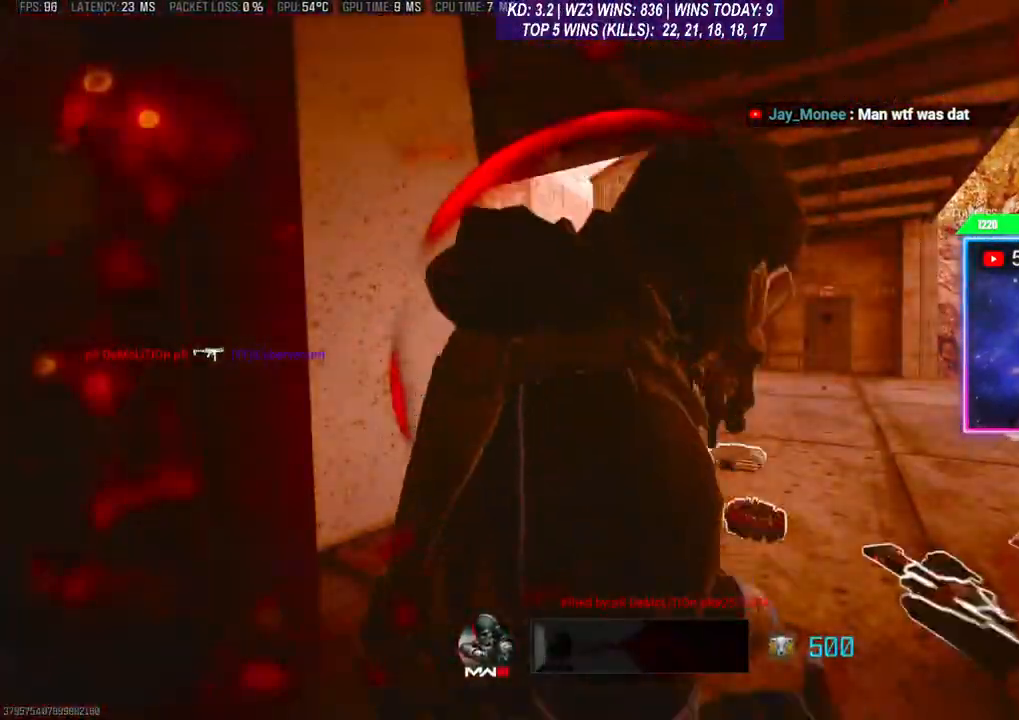
{"buttons": ["X"], "left_stick": "center", "right_stick": "center", "events": [[33, "X", "down"], [133, "X", "up"], [167, "X", "down"], [267, "X", "up"], [300, "X", "down"], [400, "X", "up"], [467, "X", "down"]]}
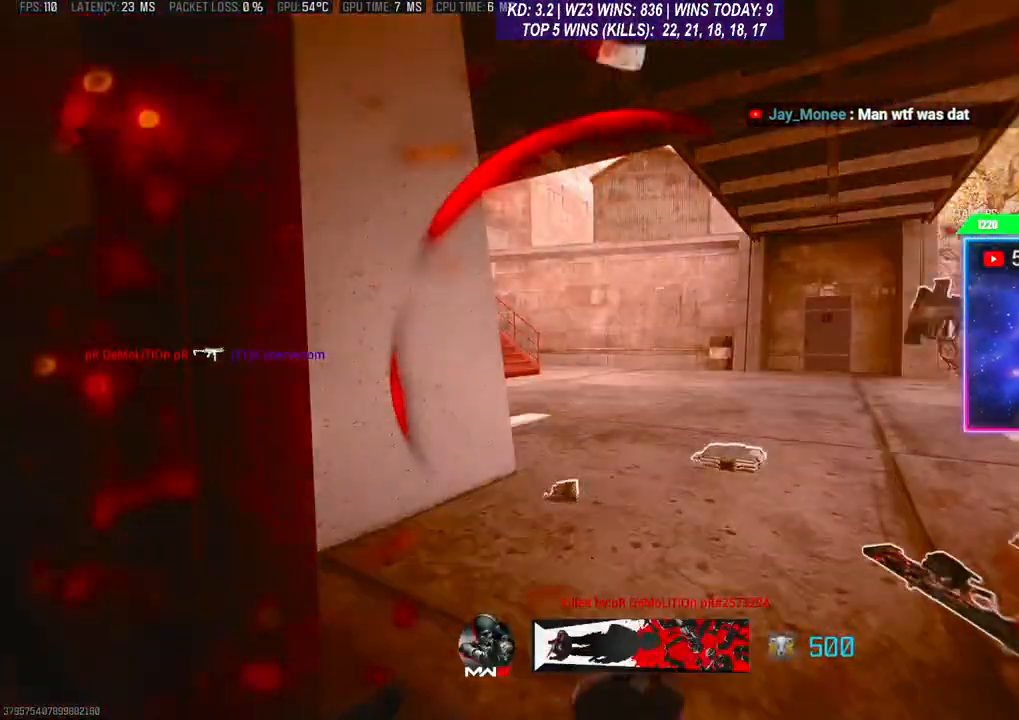
{"buttons": [], "left_stick": "center", "right_stick": "center", "events": [[33, "X", "up"], [100, "X", "down"], [167, "X", "up"], [300, "X", "down"], [333, "X", "up"], [400, "X", "down"], [467, "X", "up"]]}
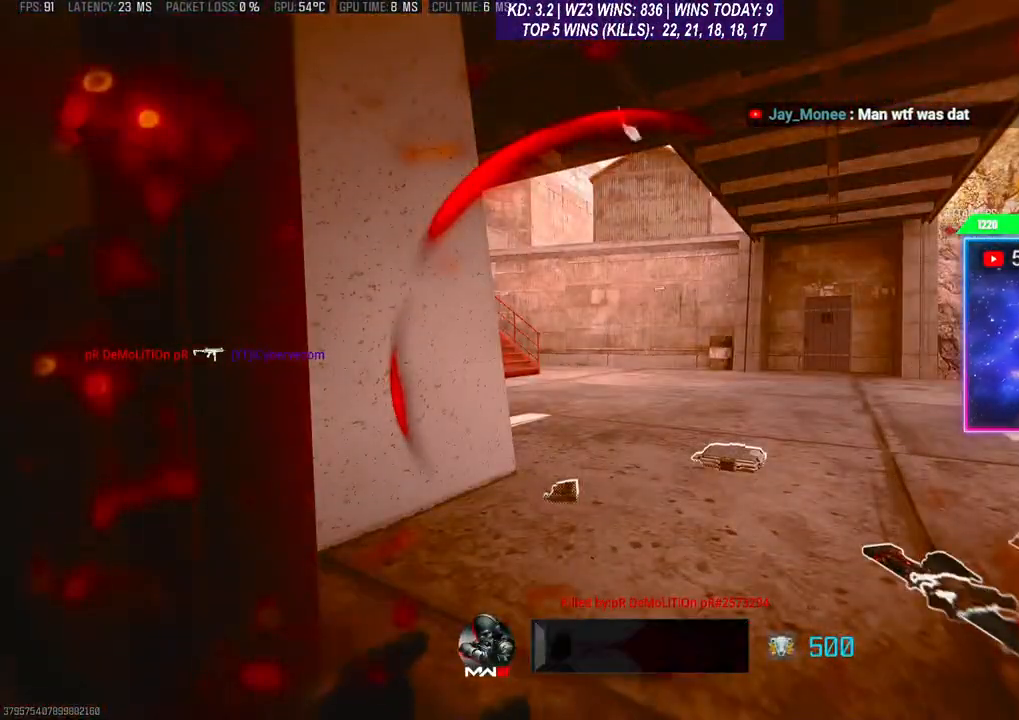
{"buttons": ["X"], "left_stick": "center", "right_stick": "center", "events": [[33, "X", "down"], [133, "X", "up"], [200, "X", "down"], [267, "X", "up"], [333, "X", "down"], [400, "X", "up"], [467, "X", "down"]]}
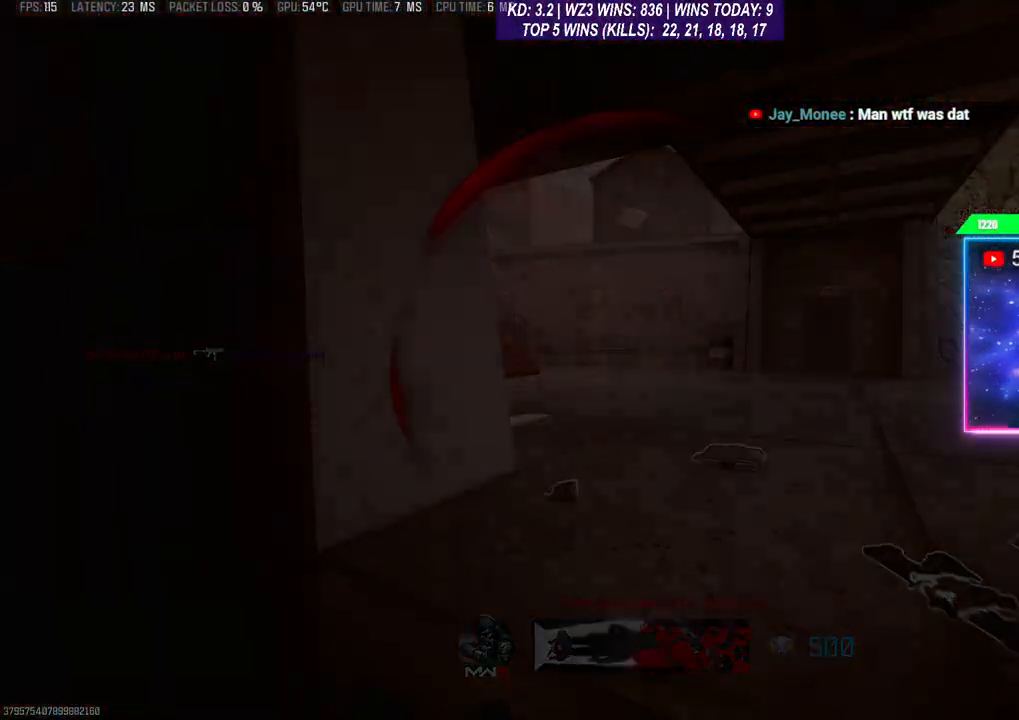
{"buttons": [], "left_stick": "down-left", "right_stick": "center", "events": [[33, "left_stick", "down-left"], [67, "X", "up"], [133, "X", "down"], [200, "X", "up"], [267, "X", "down"], [367, "X", "up"], [433, "X", "down"], [500, "X", "up"]]}
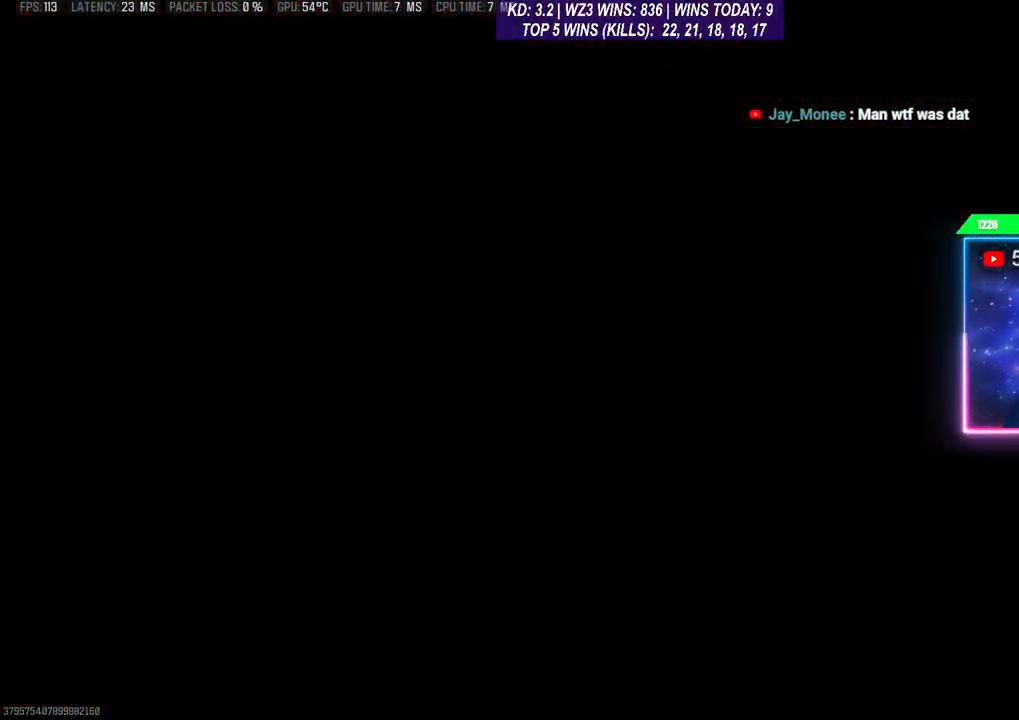
{"buttons": [], "left_stick": "center", "right_stick": "center", "events": [[33, "left_stick", "center"], [67, "X", "down"], [167, "X", "up"], [233, "X", "down"], [300, "X", "up"], [367, "X", "down"], [467, "X", "up"]]}
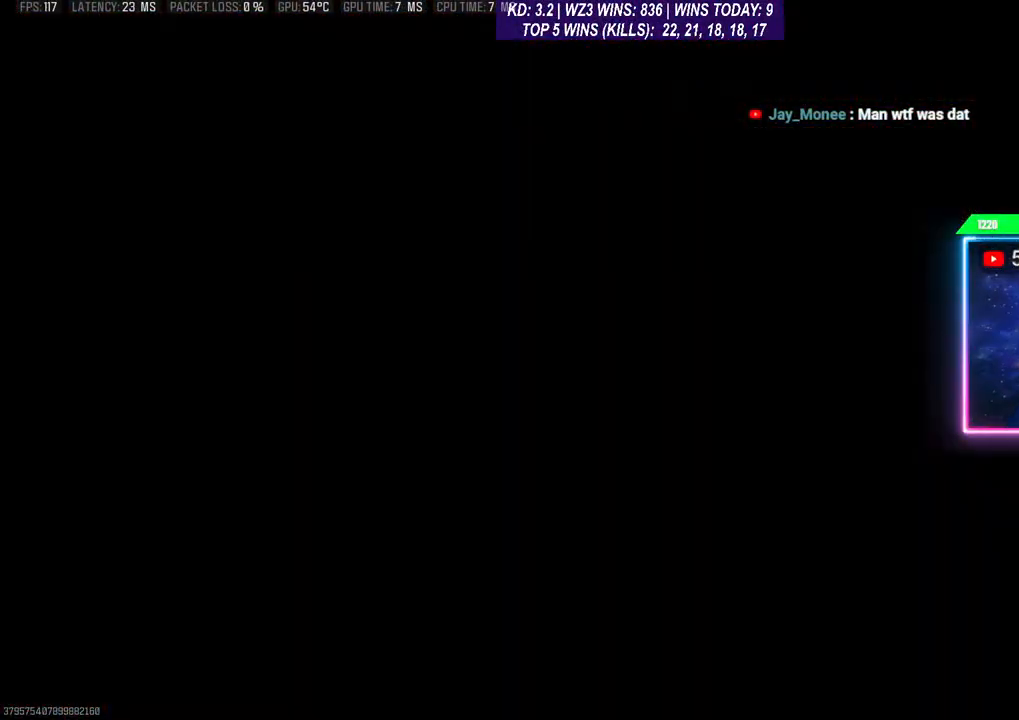
{"buttons": [], "left_stick": "center", "right_stick": "center", "events": [[33, "X", "down"], [33, "left_stick", "down"], [133, "X", "up"], [167, "X", "down"], [267, "X", "up"], [333, "X", "down"], [433, "X", "up"], [433, "left_stick", "center"]]}
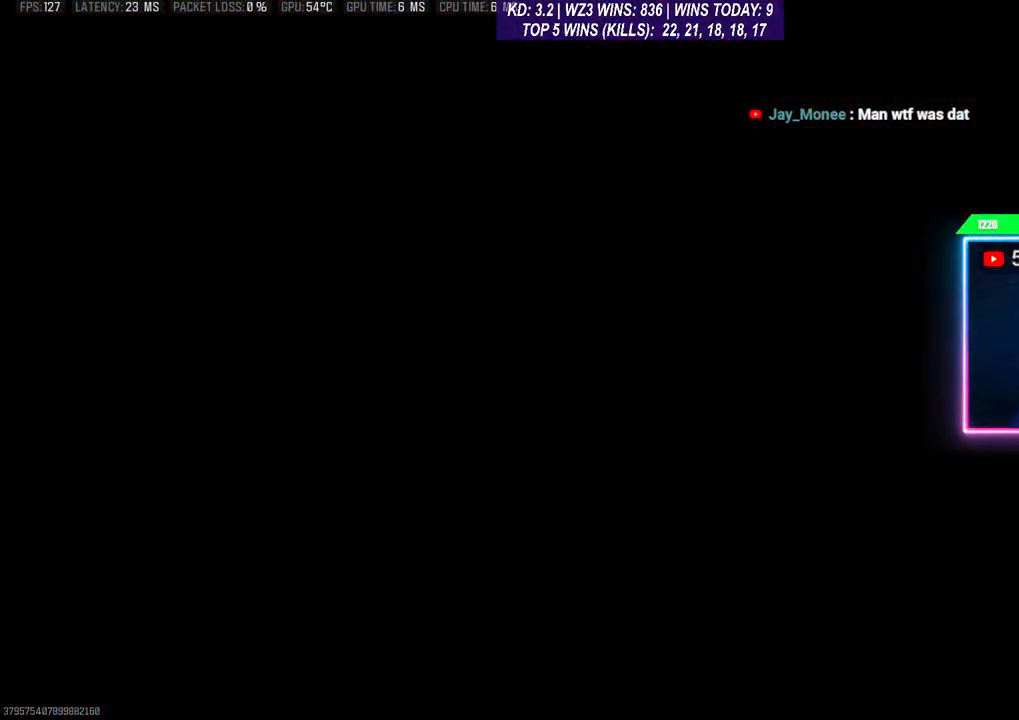
{"buttons": [], "left_stick": "center", "right_stick": "center", "events": []}
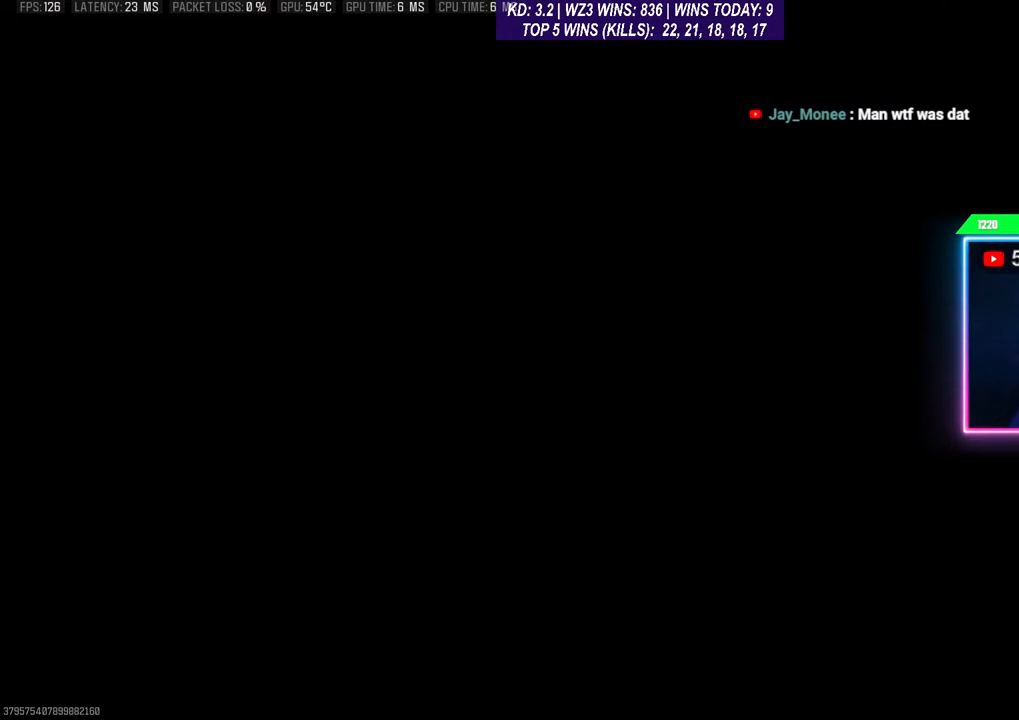
{"buttons": ["X"], "left_stick": "center", "right_stick": "center", "events": [[33, "X", "down"], [133, "X", "up"], [233, "X", "down"], [267, "X", "up"], [333, "X", "down"], [400, "X", "up"], [500, "X", "down"]]}
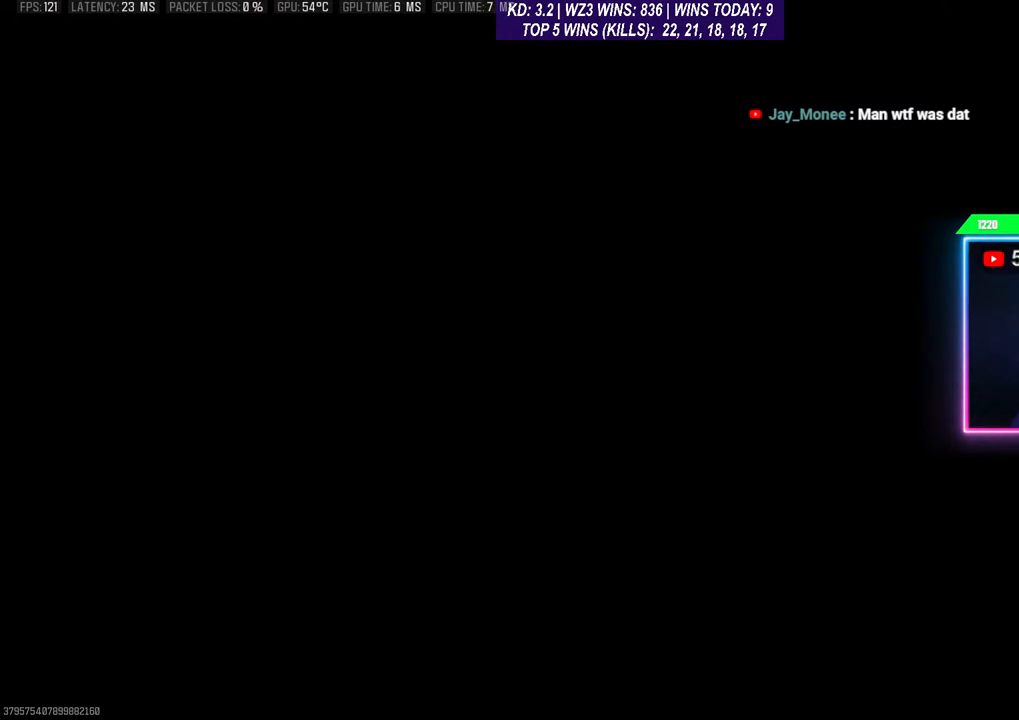
{"buttons": [], "left_stick": "up", "right_stick": "down-left", "events": [[33, "X", "up"], [233, "right_stick", "down-left"], [500, "left_stick", "up"]]}
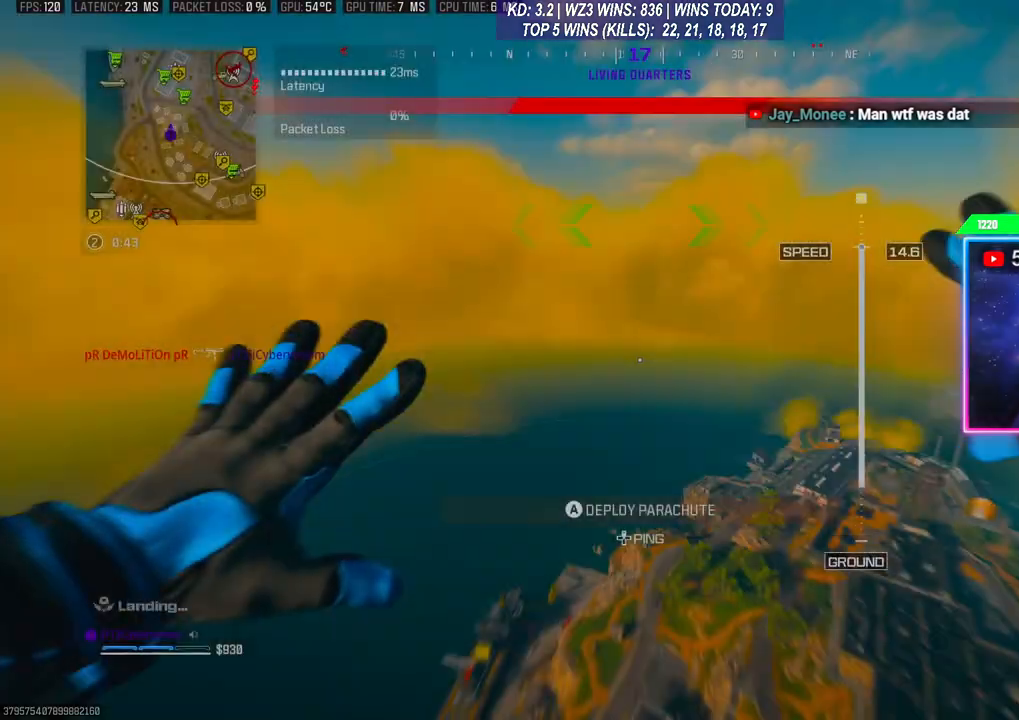
{"buttons": [], "left_stick": "up", "right_stick": "right", "events": [[267, "right_stick", "down"], [500, "right_stick", "right"]]}
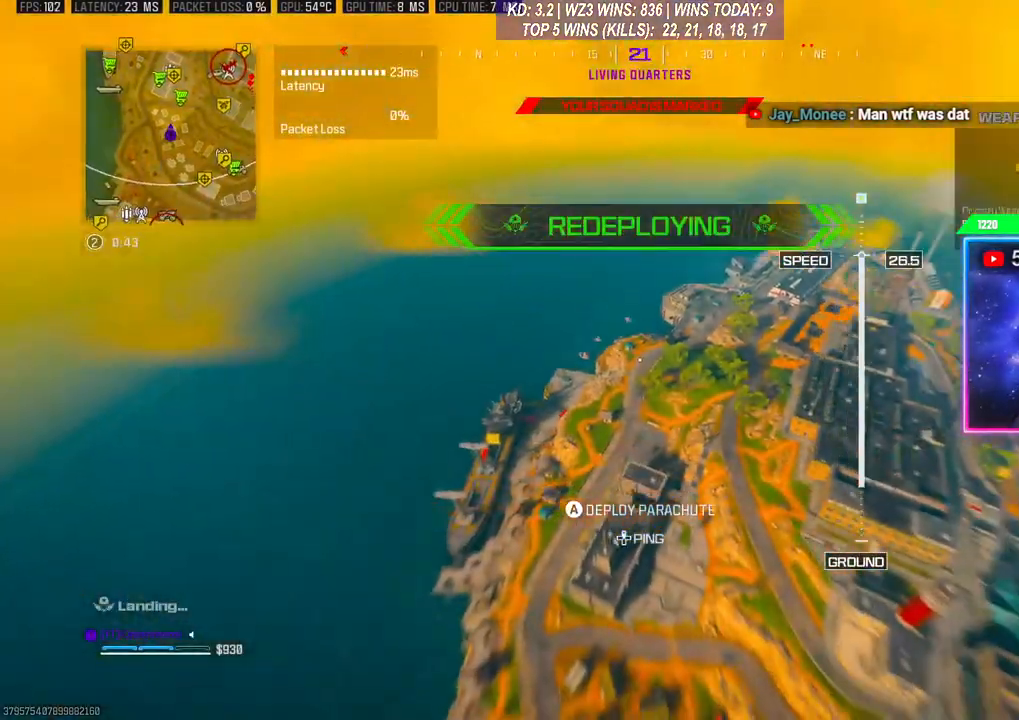
{"buttons": [], "left_stick": "up", "right_stick": "center", "events": [[67, "right_stick", "up-right"], [267, "right_stick", "center"]]}
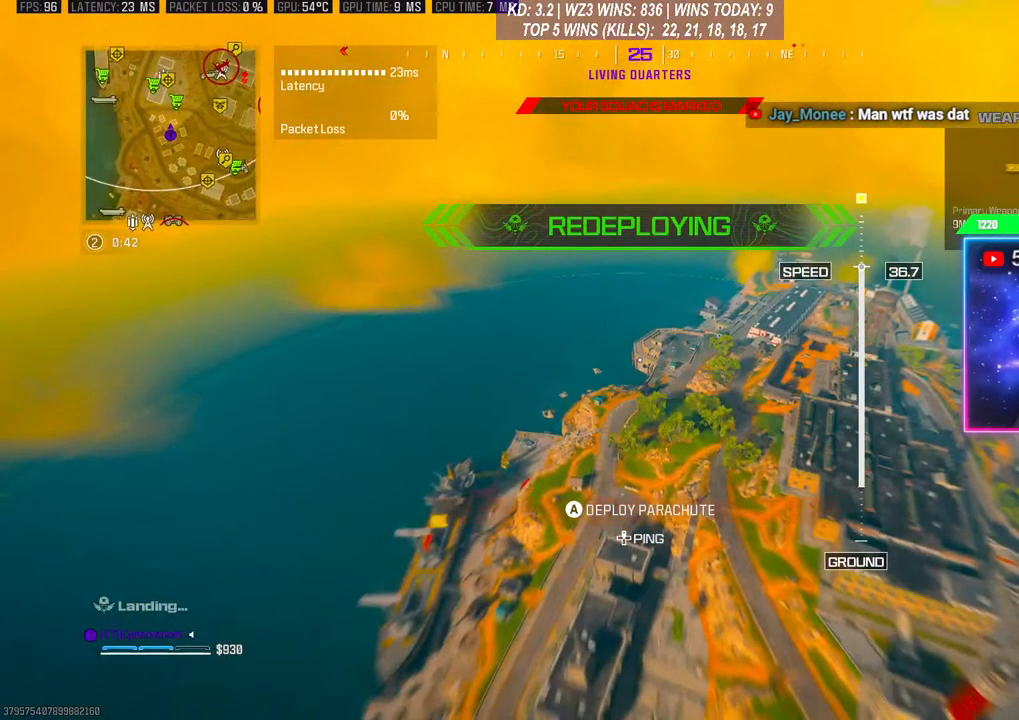
{"buttons": [], "left_stick": "up", "right_stick": "center", "events": []}
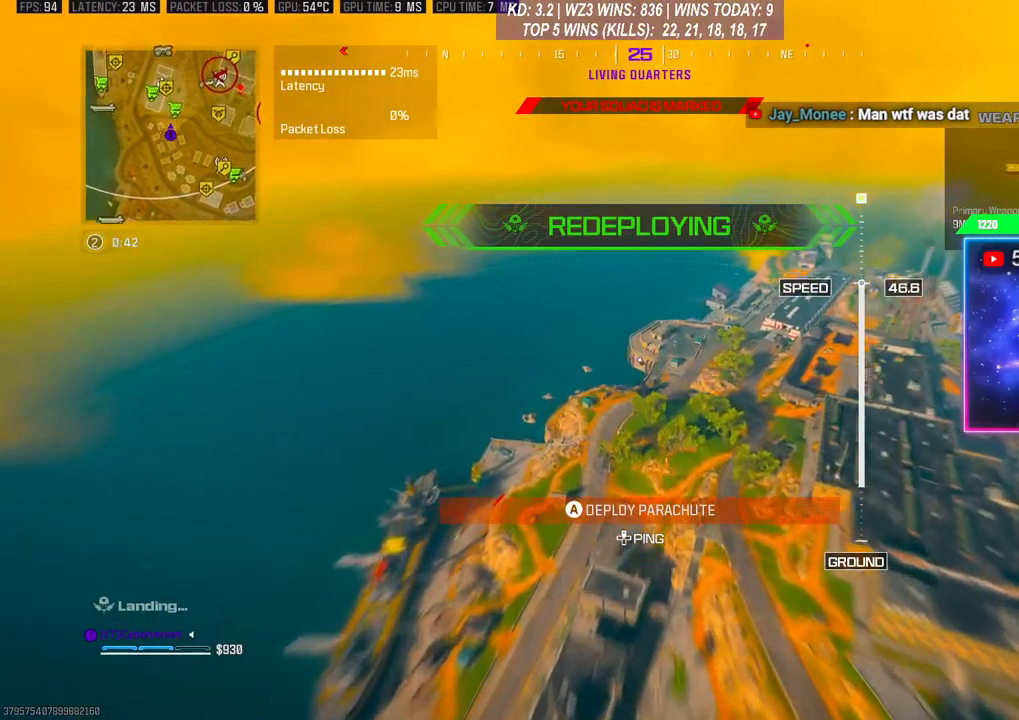
{"buttons": [], "left_stick": "up", "right_stick": "up-left", "events": [[100, "right_stick", "up"], [300, "right_stick", "down-right"], [467, "right_stick", "up-left"]]}
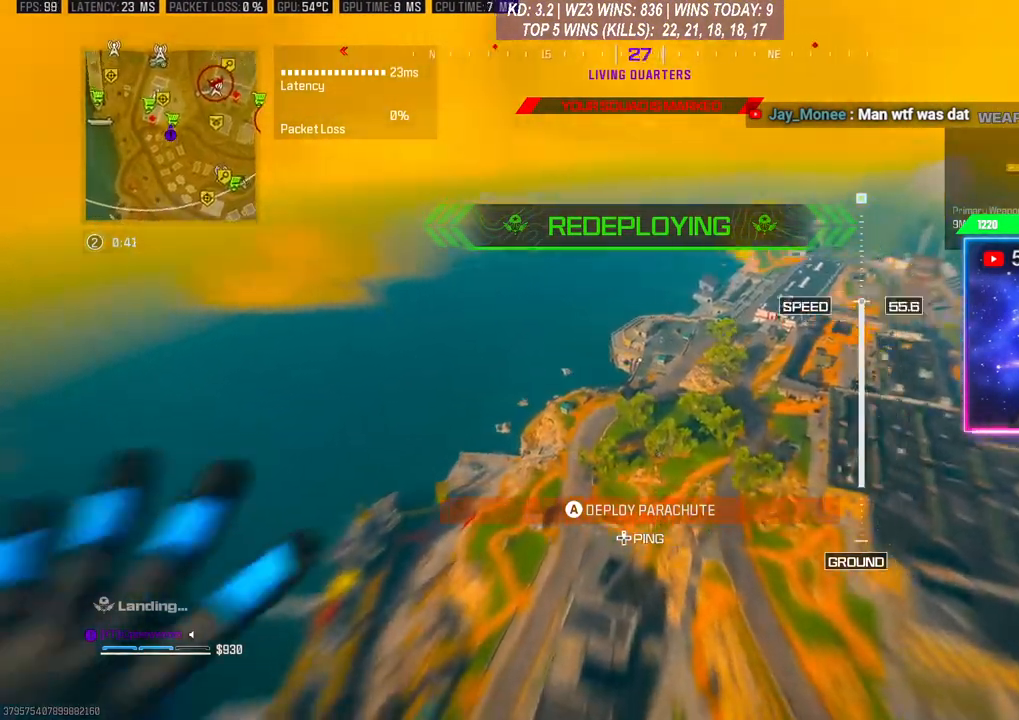
{"buttons": ["L3"], "left_stick": "up", "right_stick": "center", "events": [[67, "right_stick", "up-right"], [133, "right_stick", "down-right"], [267, "right_stick", "down-left"], [333, "right_stick", "center"], [467, "L3", "down"]]}
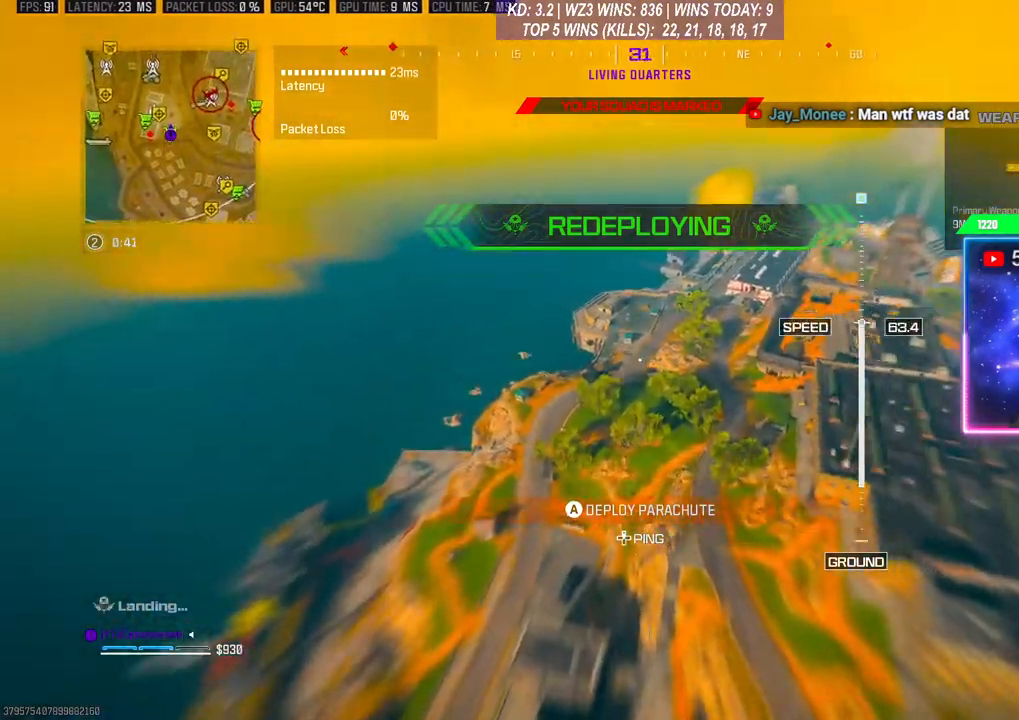
{"buttons": [], "left_stick": "up", "right_stick": "up-right", "events": [[67, "A", "down"], [133, "L3", "up"], [200, "A", "up"], [267, "right_stick", "up"], [333, "right_stick", "up-right"]]}
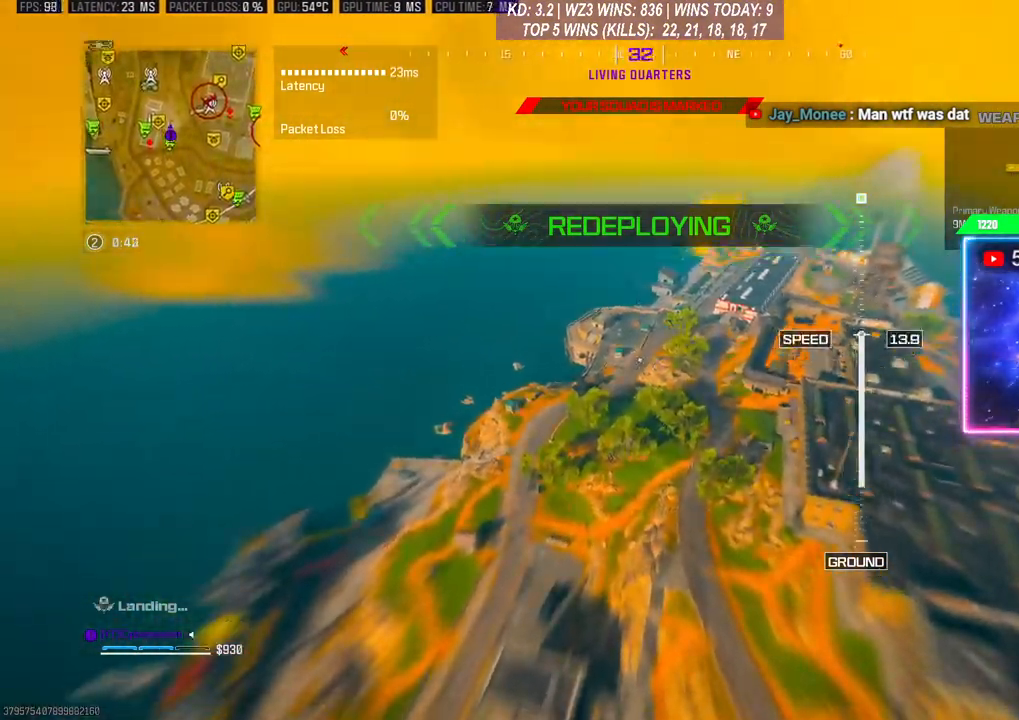
{"buttons": ["R3"], "left_stick": "up", "right_stick": "up", "events": [[200, "right_stick", "up"], [467, "R3", "down"]]}
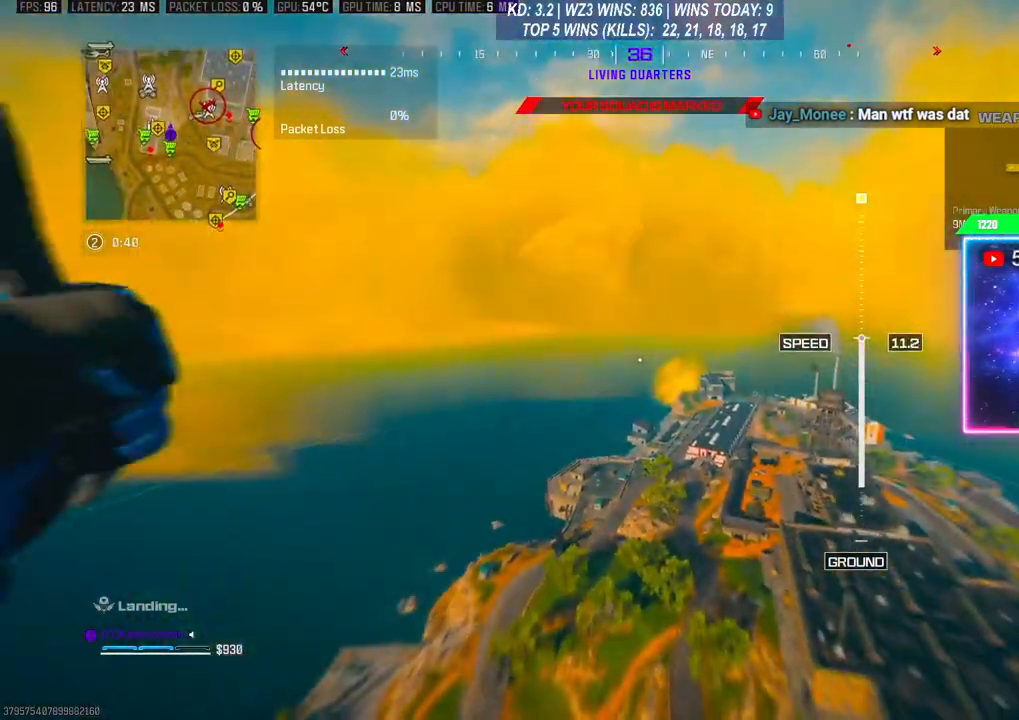
{"buttons": [], "left_stick": "up", "right_stick": "down", "events": [[33, "right_stick", "center"], [200, "R3", "up"], [233, "L3", "down"], [267, "R3", "down"], [467, "R3", "up"], [467, "right_stick", "down"], [500, "L3", "up"]]}
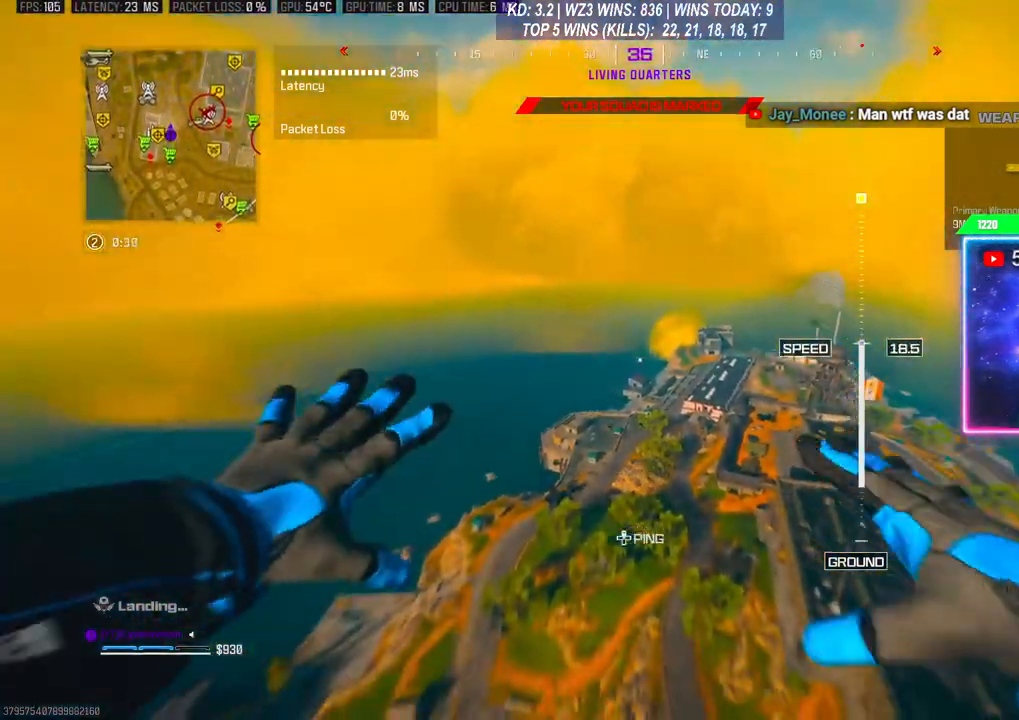
{"buttons": [], "left_stick": "up", "right_stick": "center", "events": [[133, "right_stick", "center"]]}
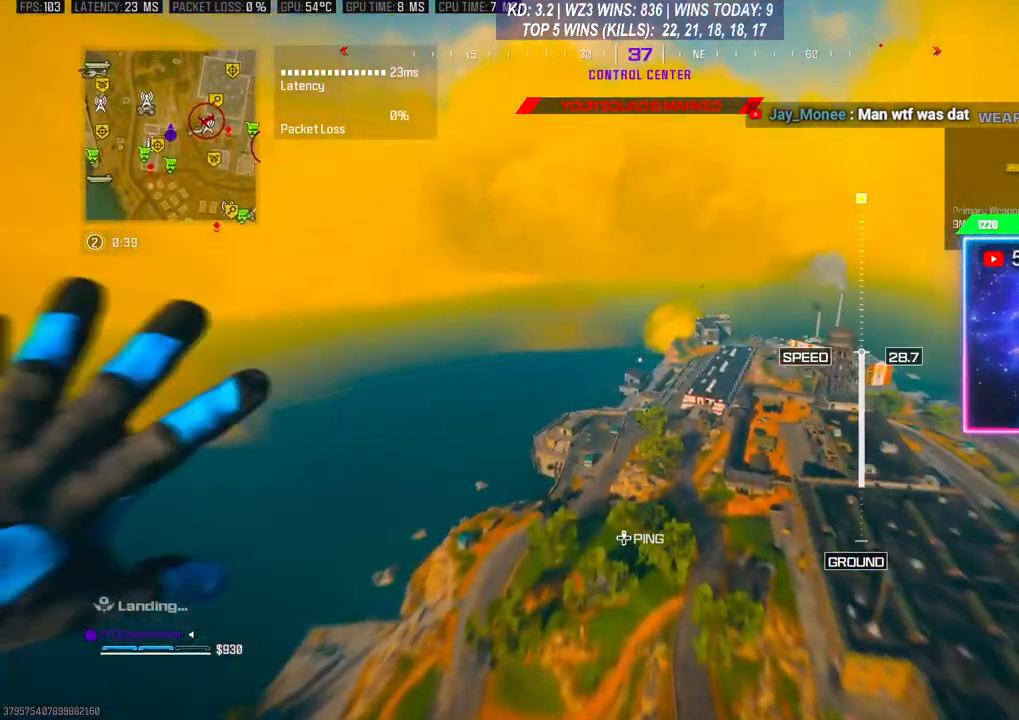
{"buttons": [], "left_stick": "up", "right_stick": "down", "events": [[133, "right_stick", "down"]]}
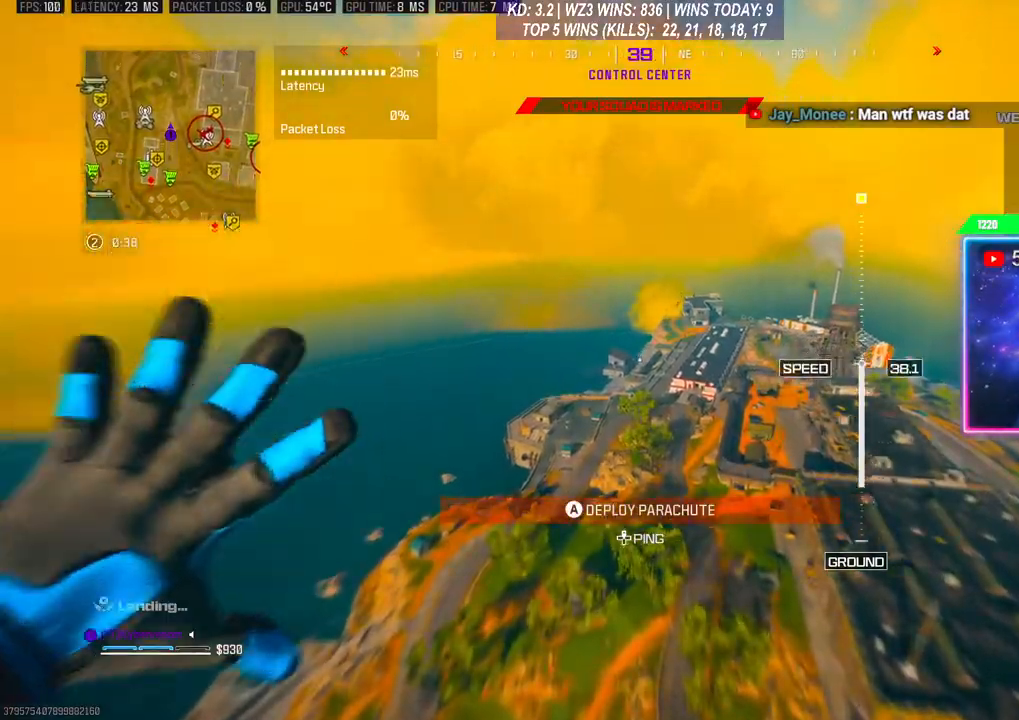
{"buttons": [], "left_stick": "up", "right_stick": "center", "events": [[500, "right_stick", "center"]]}
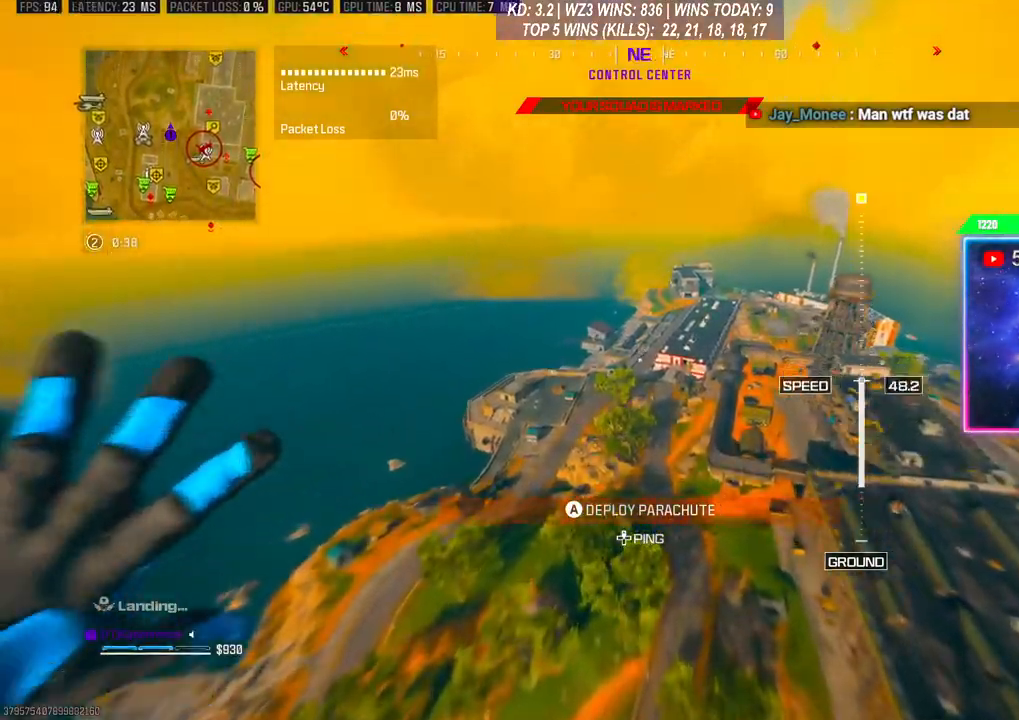
{"buttons": ["L3"], "left_stick": "up", "right_stick": "center", "events": [[467, "L3", "down"]]}